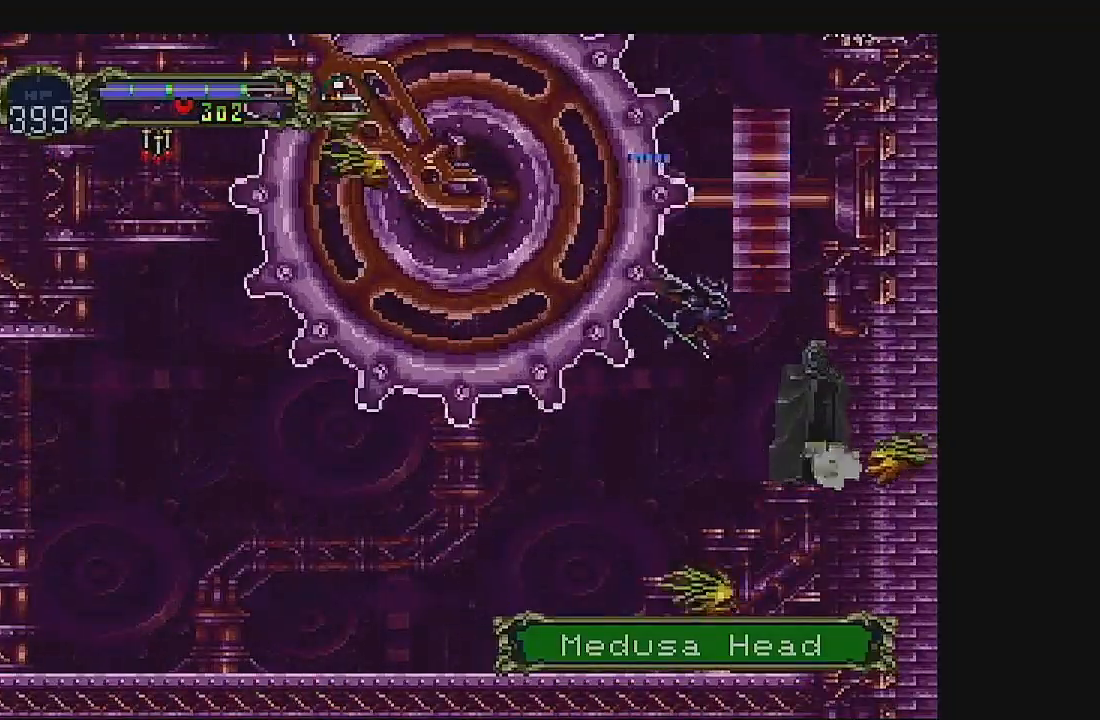
Gameplay with a controller (Xbox layout); each line is a JSON object with the inputs held at the frame after it (dt_ms = milliseconds from this image to that frame). "events" lists button and stick changes between this image and that frame as [ms after this image, input, new state], when the widget could be followed in between. Not read: L1 L3 R1 R3 right_stick.
{"dt_ms": 500, "buttons": ["A"], "left_stick": "center", "events": [[33, "DPAD_LEFT", "down"], [133, "DPAD_DOWN", "down"], [133, "DPAD_LEFT", "up"], [167, "DPAD_DOWN", "up"], [167, "DPAD_RIGHT", "down"], [267, "DPAD_RIGHT", "up"], [300, "DPAD_LEFT", "down"], [367, "DPAD_DOWN", "down"], [400, "DPAD_DOWN", "up"], [400, "DPAD_LEFT", "up"], [400, "DPAD_RIGHT", "down"], [500, "DPAD_RIGHT", "up"]]}
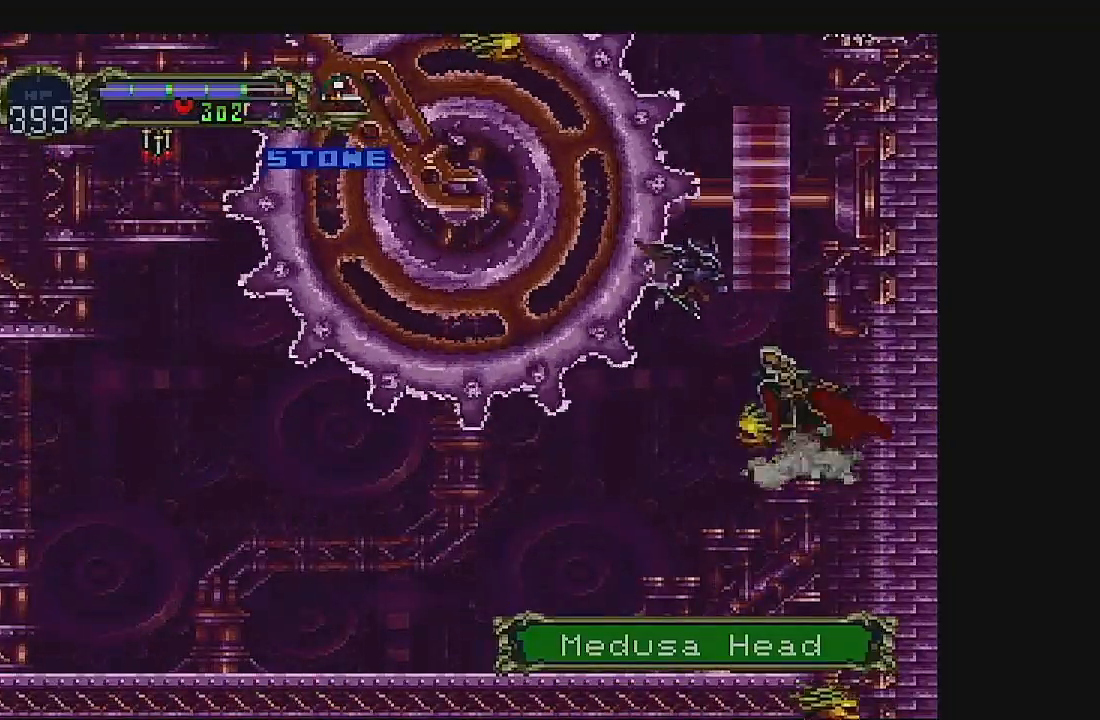
{"dt_ms": 500, "buttons": ["A"], "left_stick": "center", "events": [[67, "A", "up"], [300, "A", "down"]]}
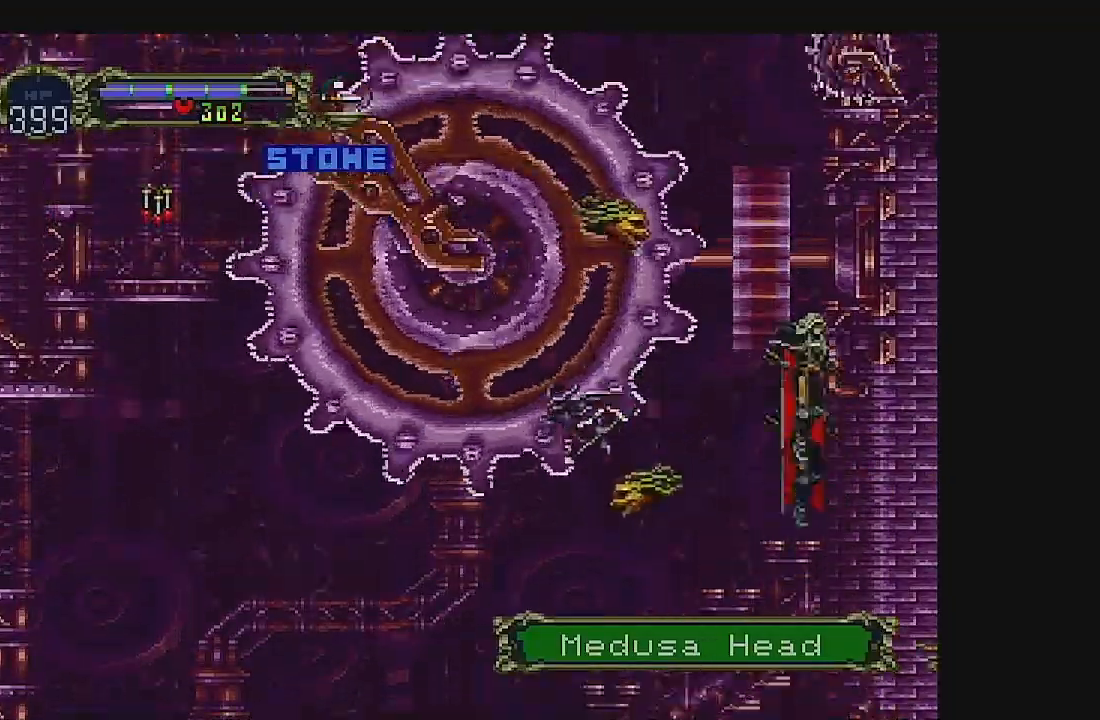
{"dt_ms": 500, "buttons": ["A", "B"], "left_stick": "center", "events": [[300, "B", "down"]]}
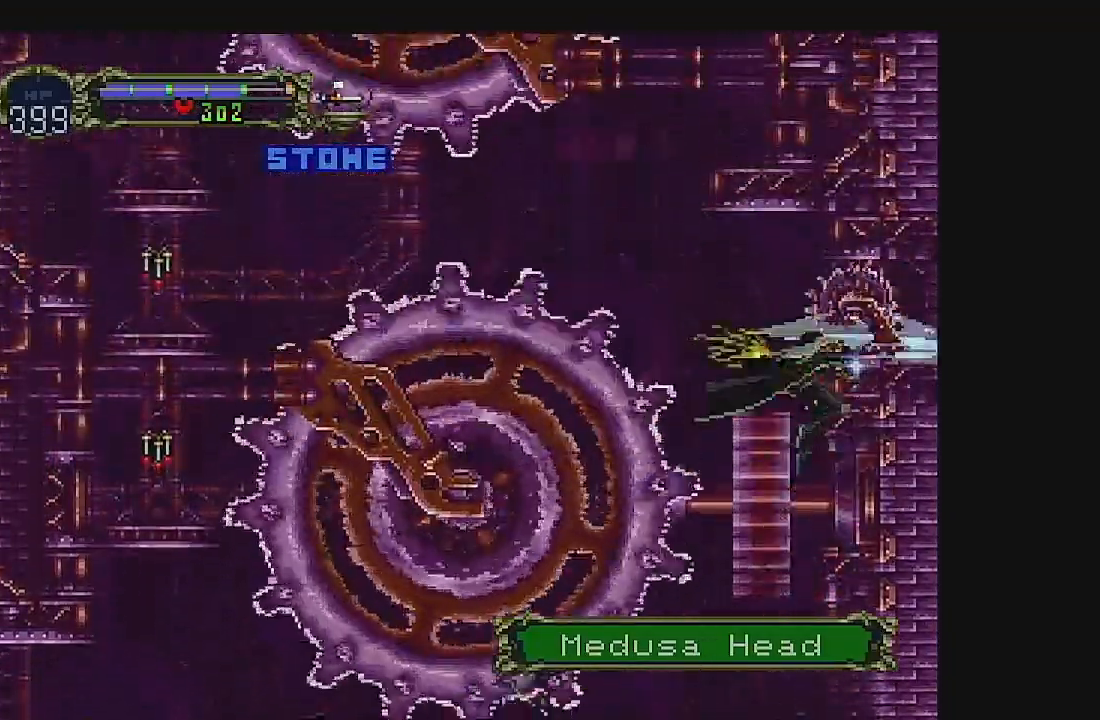
{"dt_ms": 500, "buttons": [], "left_stick": "center", "events": [[67, "B", "up"], [100, "A", "up"]]}
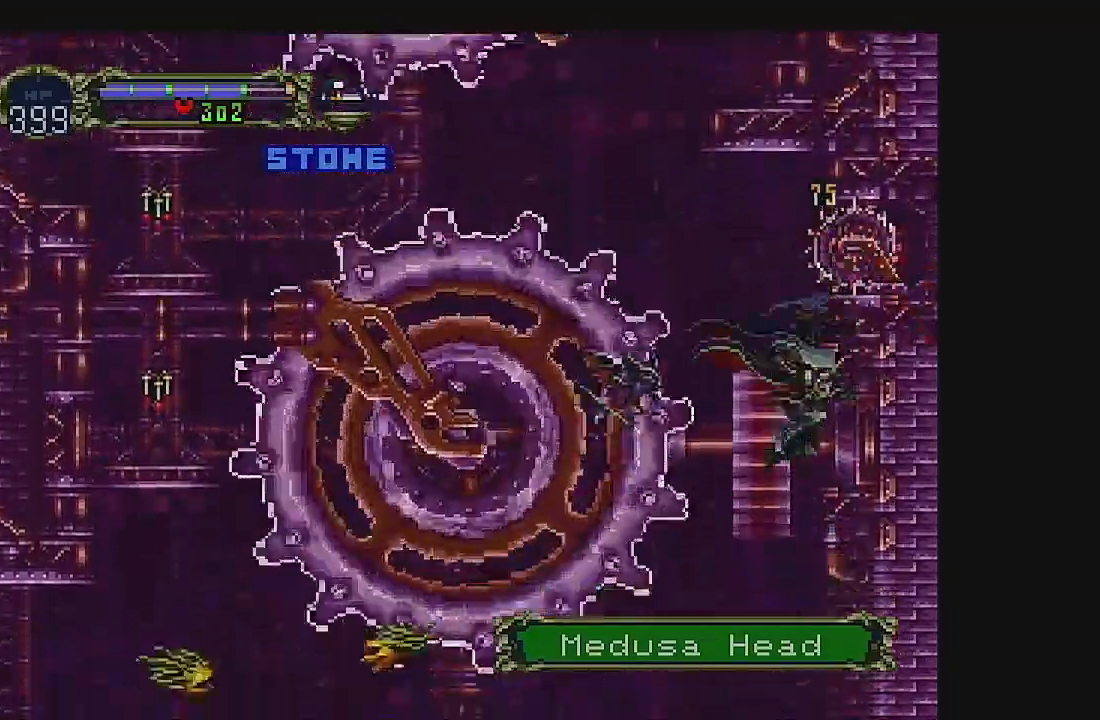
{"dt_ms": 500, "buttons": ["DPAD_DOWN"], "left_stick": "center", "events": [[433, "DPAD_DOWN", "down"]]}
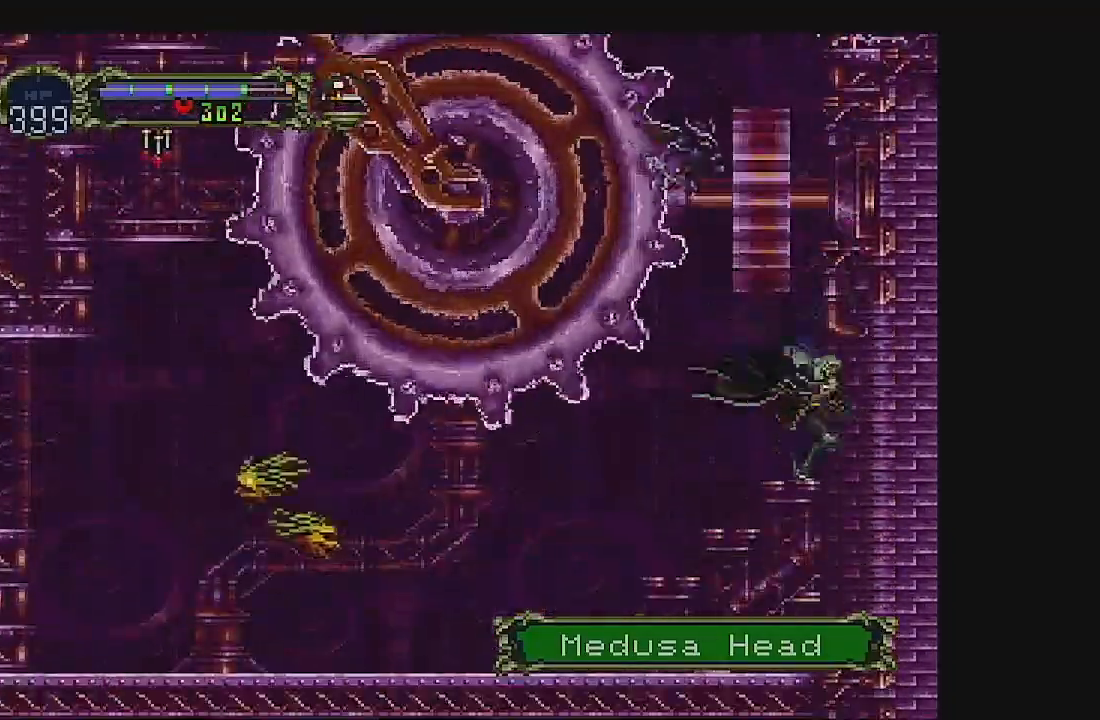
{"dt_ms": 500, "buttons": ["A"], "left_stick": "center", "events": [[67, "DPAD_DOWN", "up"], [133, "DPAD_UP", "down"], [233, "A", "down"], [500, "DPAD_UP", "up"]]}
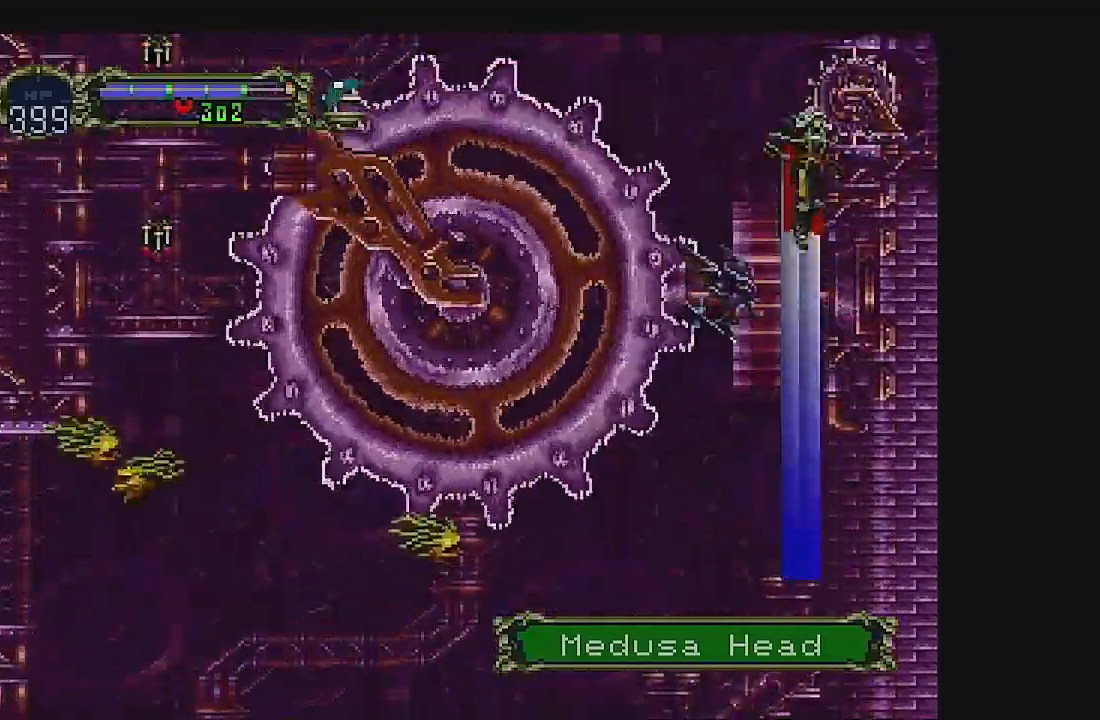
{"dt_ms": 500, "buttons": [], "left_stick": "center", "events": [[33, "A", "up"]]}
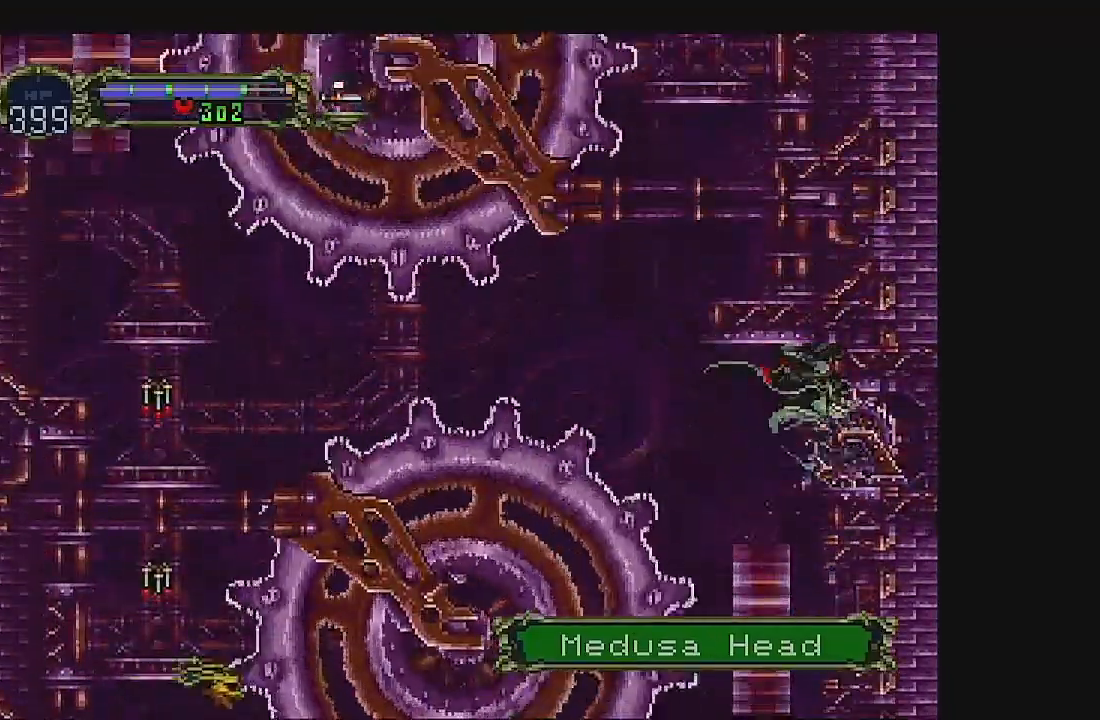
{"dt_ms": 500, "buttons": ["B"], "left_stick": "center", "events": [[467, "B", "down"]]}
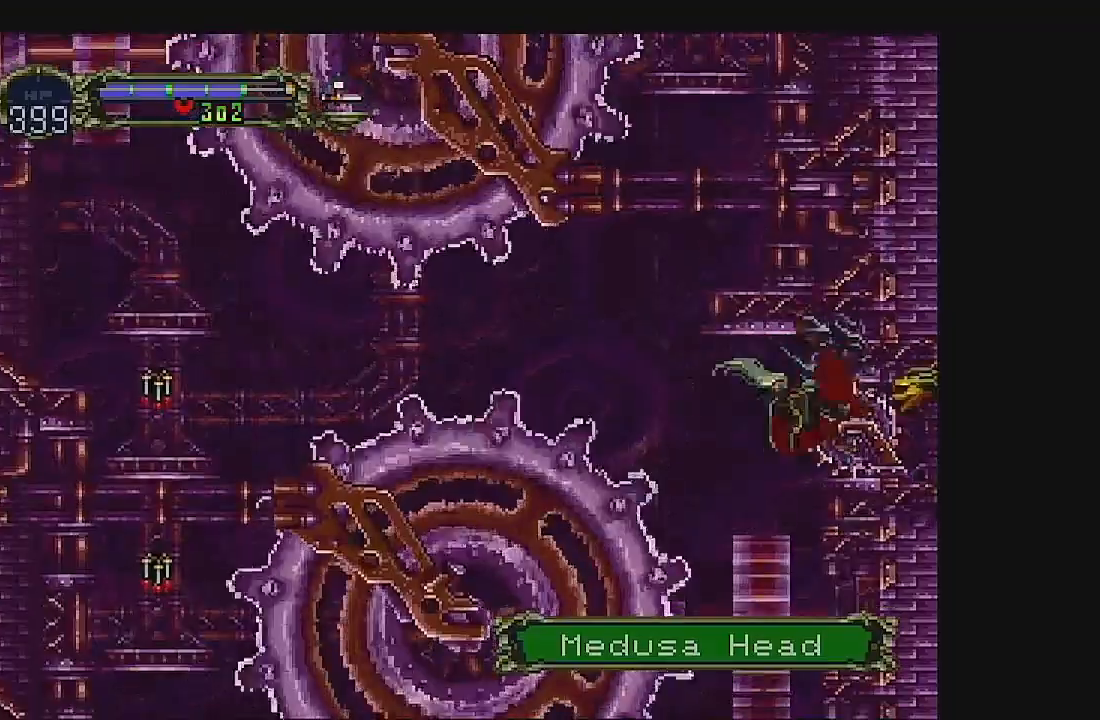
{"dt_ms": 500, "buttons": [], "left_stick": "center", "events": [[133, "B", "up"]]}
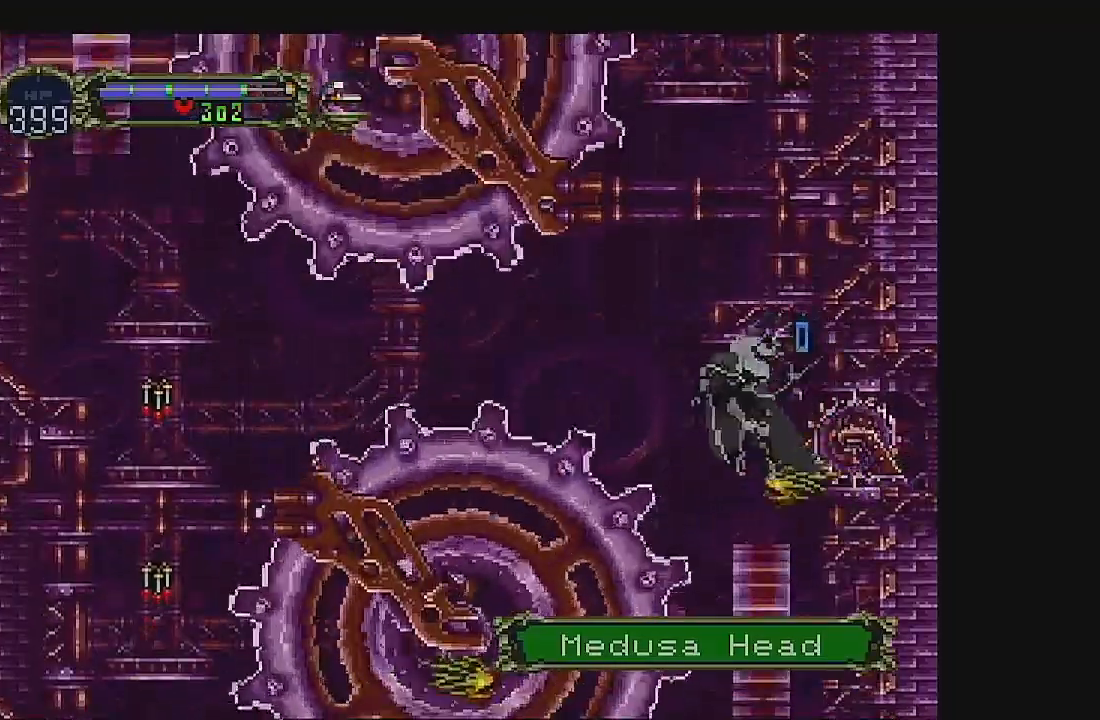
{"dt_ms": 500, "buttons": [], "left_stick": "center", "events": [[100, "B", "down"], [133, "DPAD_RIGHT", "down"], [500, "B", "up"], [500, "DPAD_RIGHT", "up"]]}
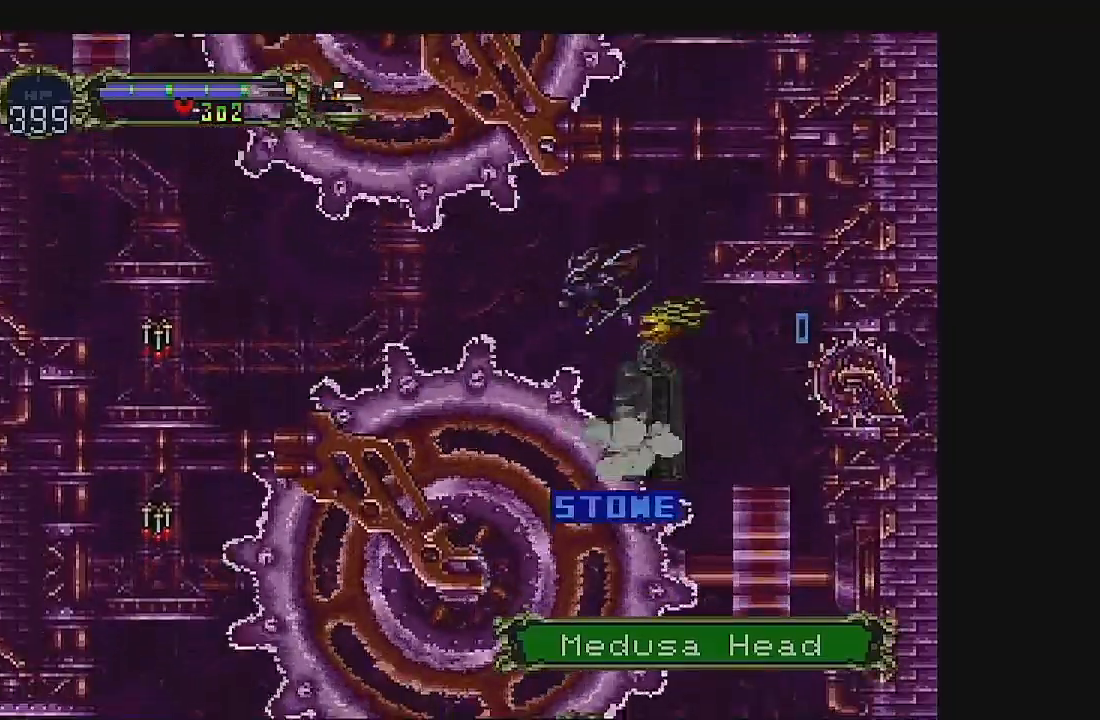
{"dt_ms": 500, "buttons": ["A", "DPAD_RIGHT"], "left_stick": "center", "events": [[33, "DPAD_RIGHT", "down"], [133, "A", "down"], [233, "A", "up"], [233, "DPAD_DOWN", "down"], [267, "DPAD_DOWN", "up"], [333, "A", "down"], [367, "DPAD_DOWN", "down"], [500, "DPAD_DOWN", "up"]]}
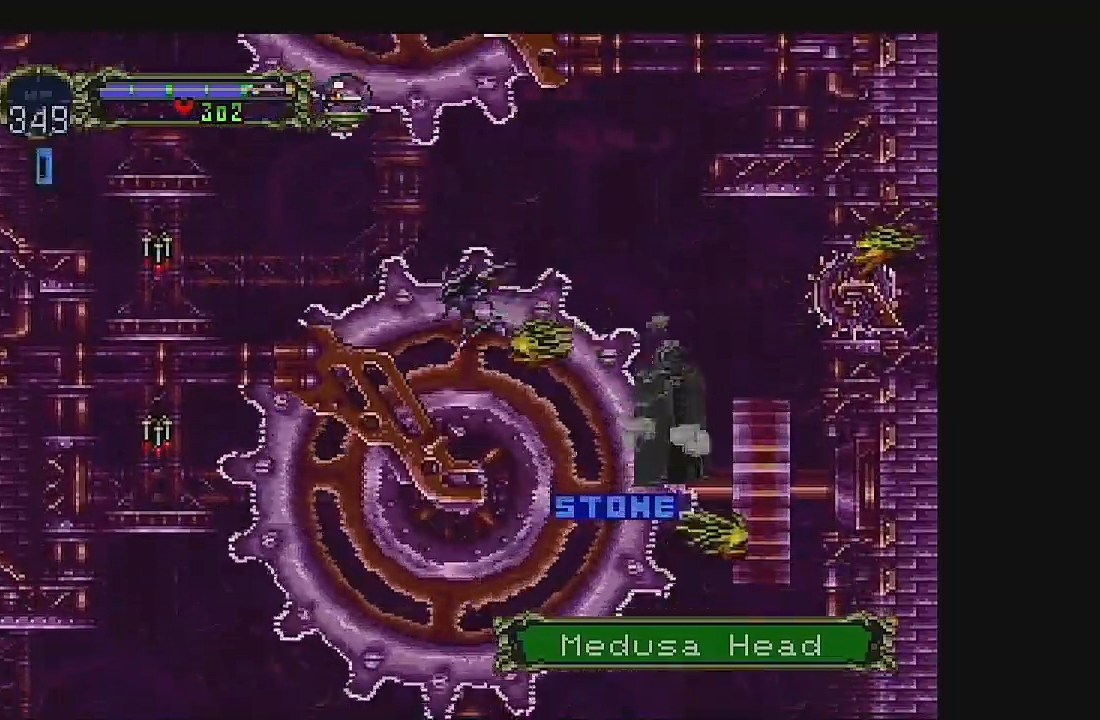
{"dt_ms": 500, "buttons": ["A", "DPAD_RIGHT"], "left_stick": "center", "events": [[33, "DPAD_LEFT", "down"], [100, "DPAD_DOWN", "down"], [100, "DPAD_LEFT", "up"], [200, "DPAD_DOWN", "up"], [300, "DPAD_DOWN", "down"], [433, "DPAD_DOWN", "up"]]}
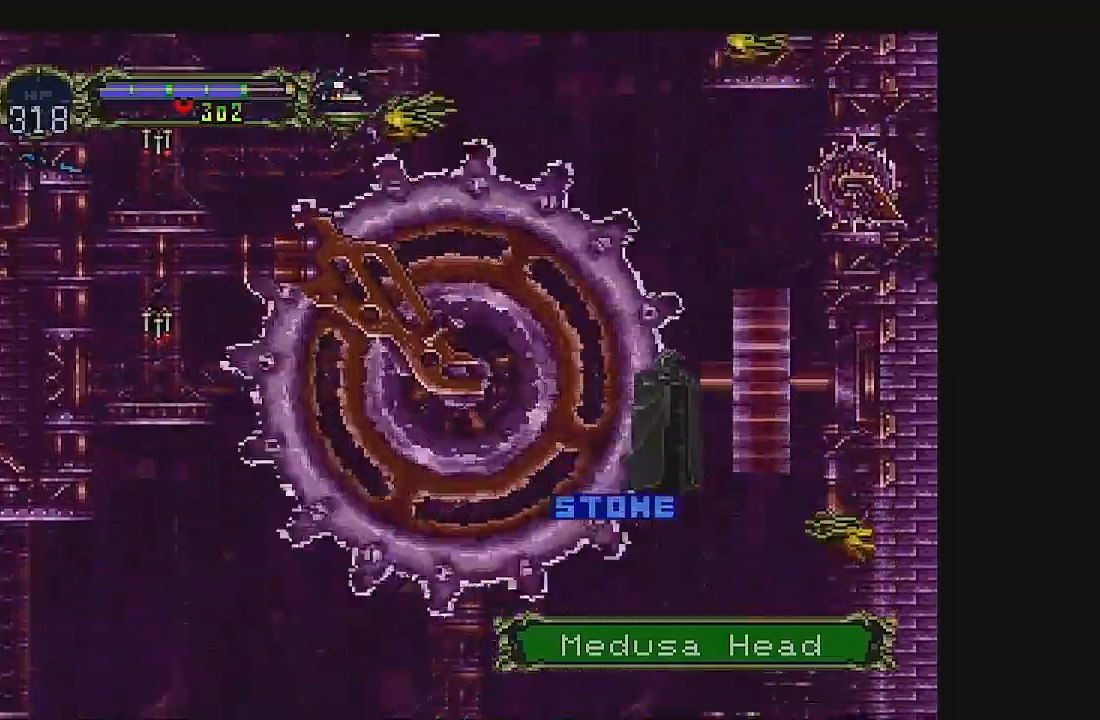
{"dt_ms": 500, "buttons": ["A", "DPAD_RIGHT"], "left_stick": "center", "events": []}
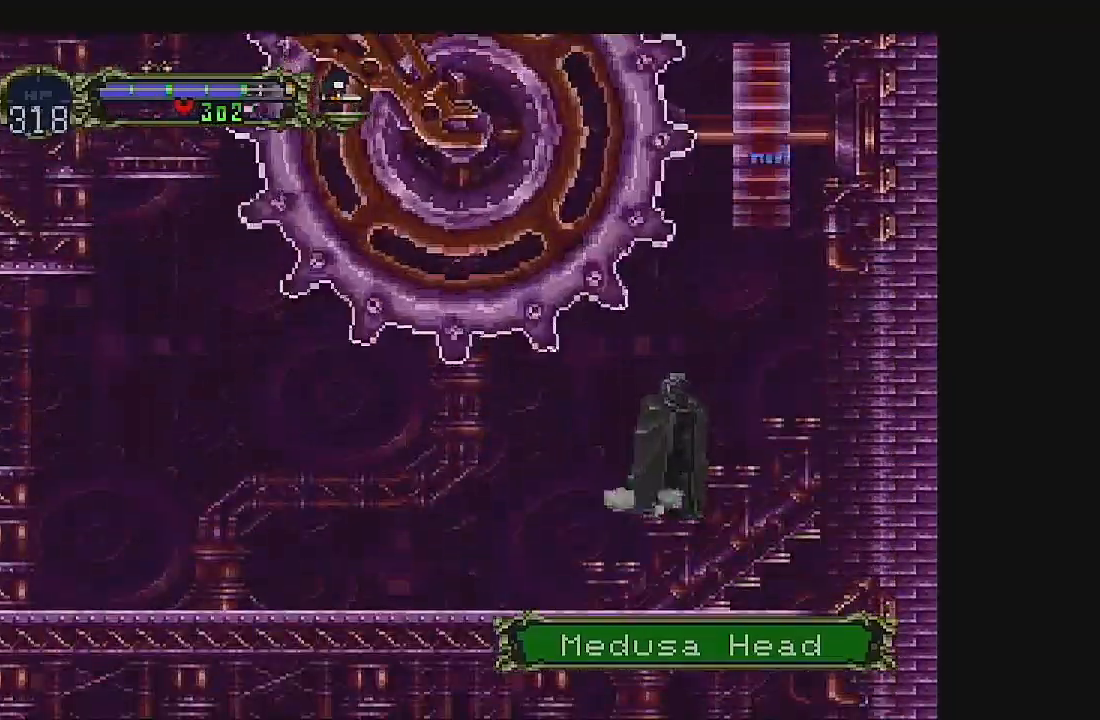
{"dt_ms": 500, "buttons": ["A", "DPAD_DOWN", "DPAD_RIGHT"], "left_stick": "center", "events": [[433, "A", "up"], [433, "DPAD_LEFT", "down"], [467, "A", "down"], [467, "DPAD_DOWN", "down"], [467, "DPAD_LEFT", "up"]]}
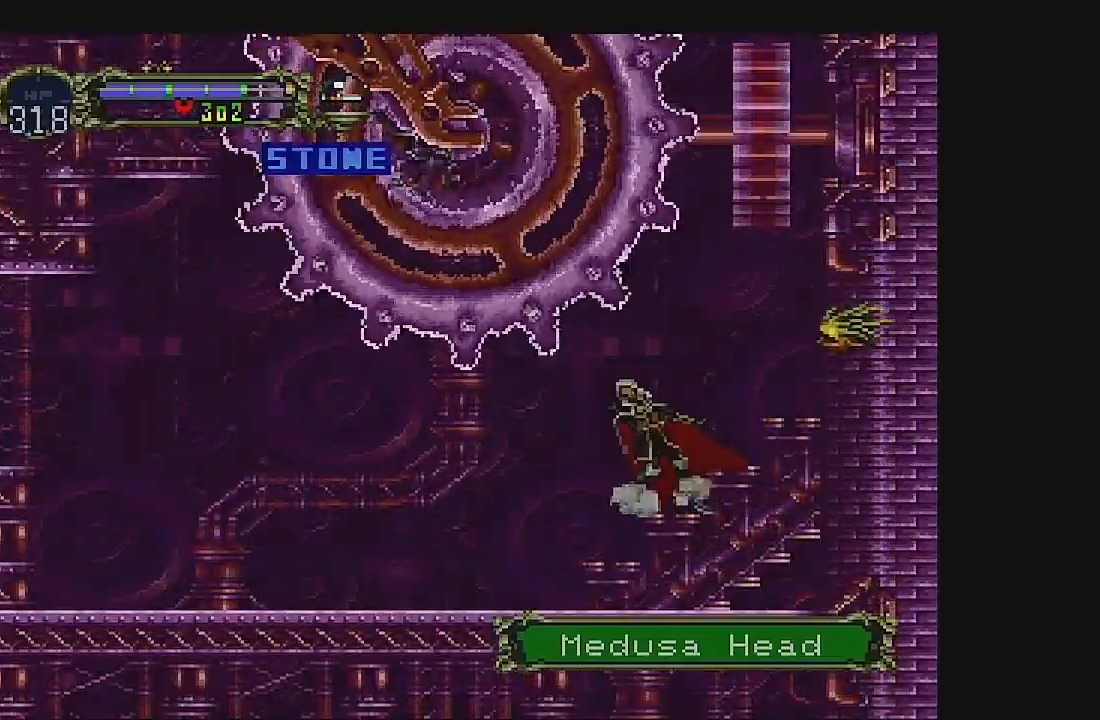
{"dt_ms": 500, "buttons": ["A", "DPAD_RIGHT"], "left_stick": "center", "events": [[100, "A", "up"], [167, "DPAD_DOWN", "up"], [467, "A", "down"]]}
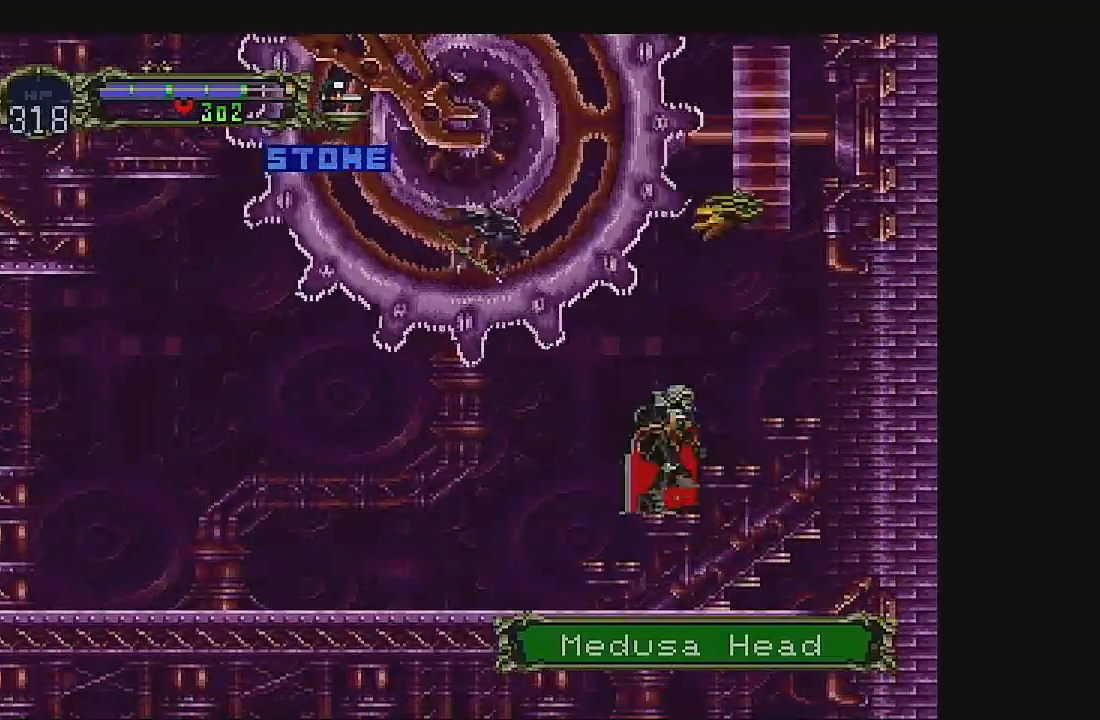
{"dt_ms": 1000, "buttons": ["A", "DPAD_RIGHT"], "left_stick": "center"}